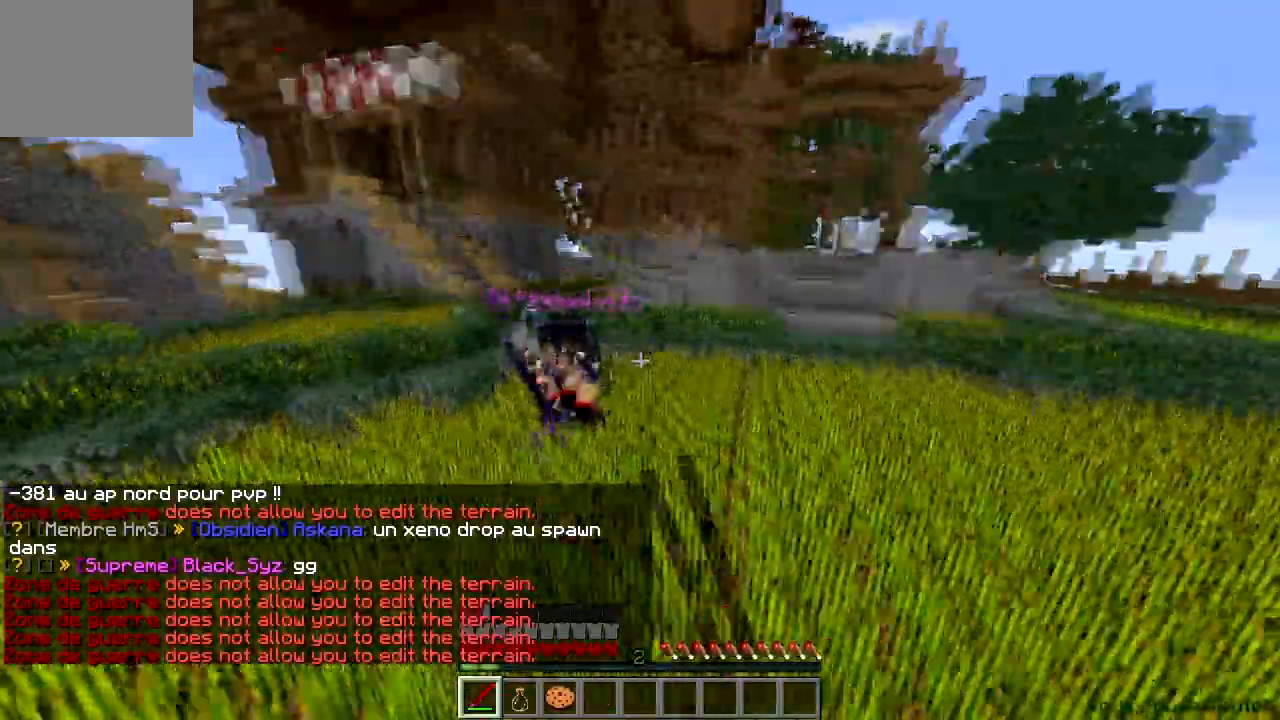
Gameplay with keyboard; each line is a JSON object with the keys held at the frame after it. "events" lists presses ("down") and releases ("up") of "a", "d", "s" and "w" between this image and that frame as [ms after this image, input, new state], when the widget could be followed in between. No other keys are recorded. Mouse input is not recorded.
{"keys": ["a", "w"], "events": [[217, "a", "down"]]}
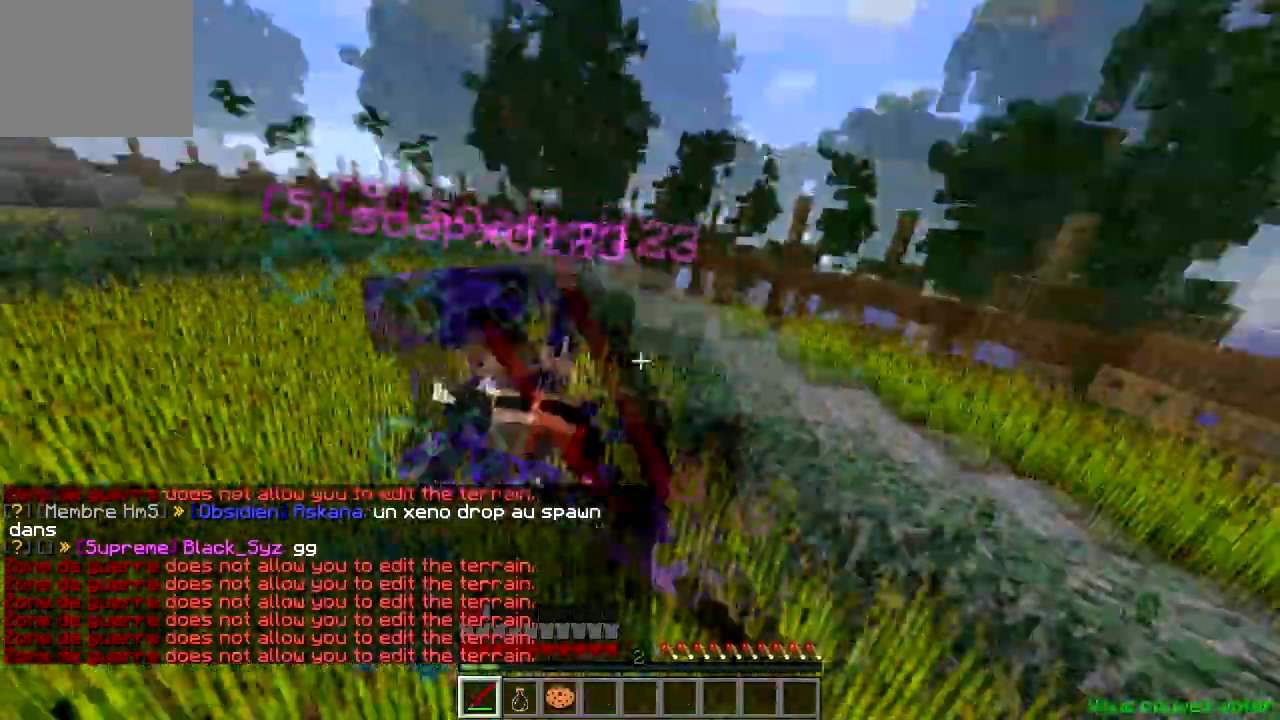
{"keys": ["w"], "events": [[16, "a", "up"], [150, "d", "down"], [300, "d", "up"]]}
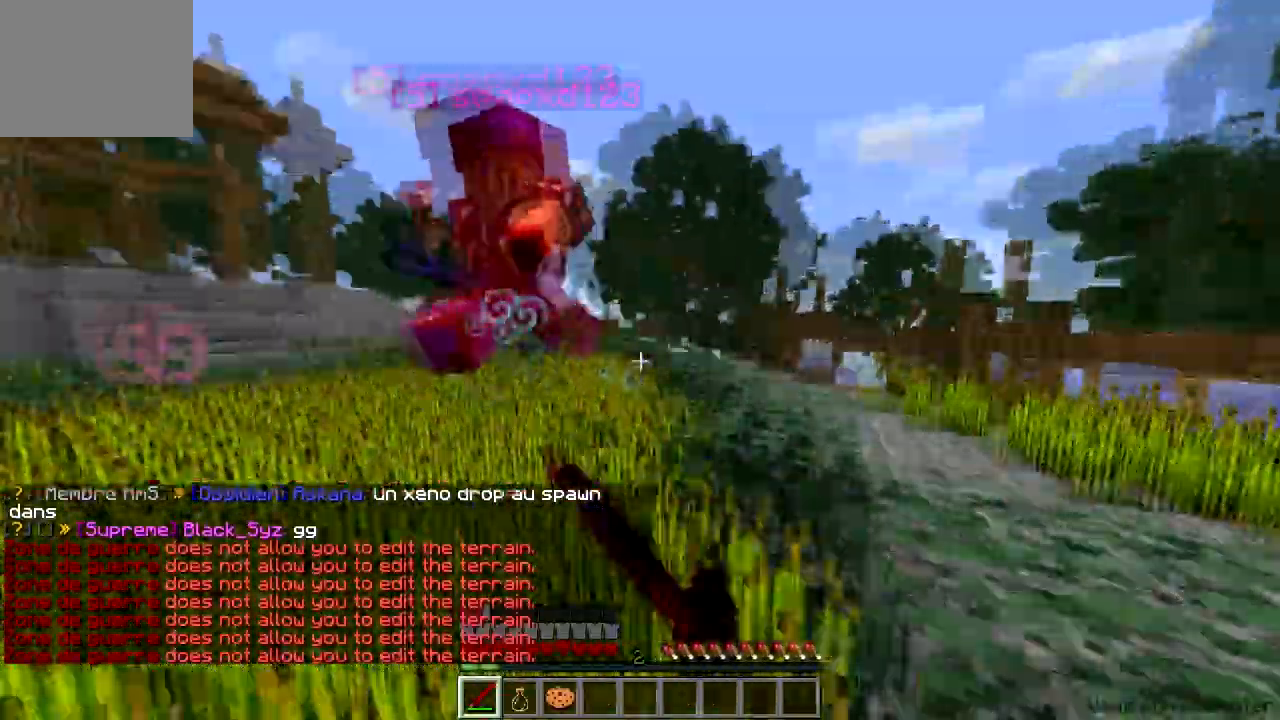
{"keys": ["d", "w"], "events": [[200, "a", "down"], [417, "a", "up"], [501, "d", "down"]]}
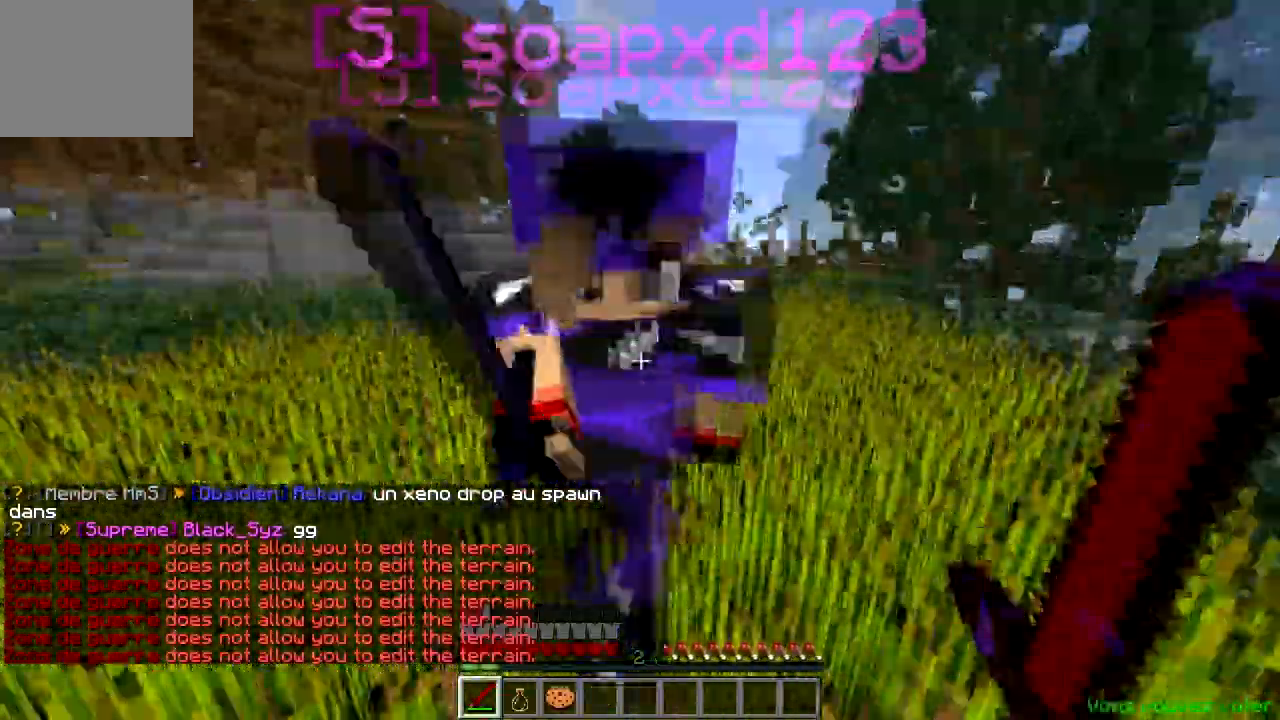
{"keys": ["a", "w"], "events": [[50, "a", "down"], [83, "d", "up"], [283, "d", "down"], [317, "a", "up"], [400, "a", "down"], [450, "d", "up"]]}
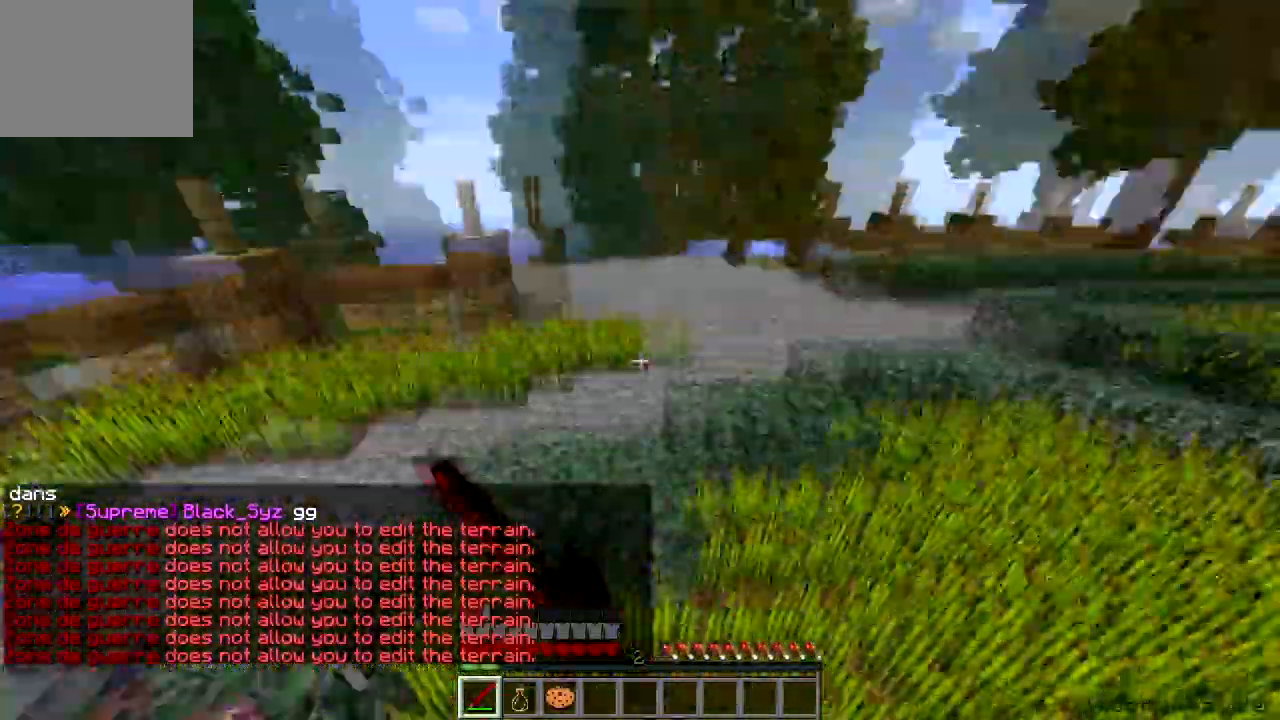
{"keys": ["a", "w"], "events": [[150, "a", "up"], [451, "a", "down"]]}
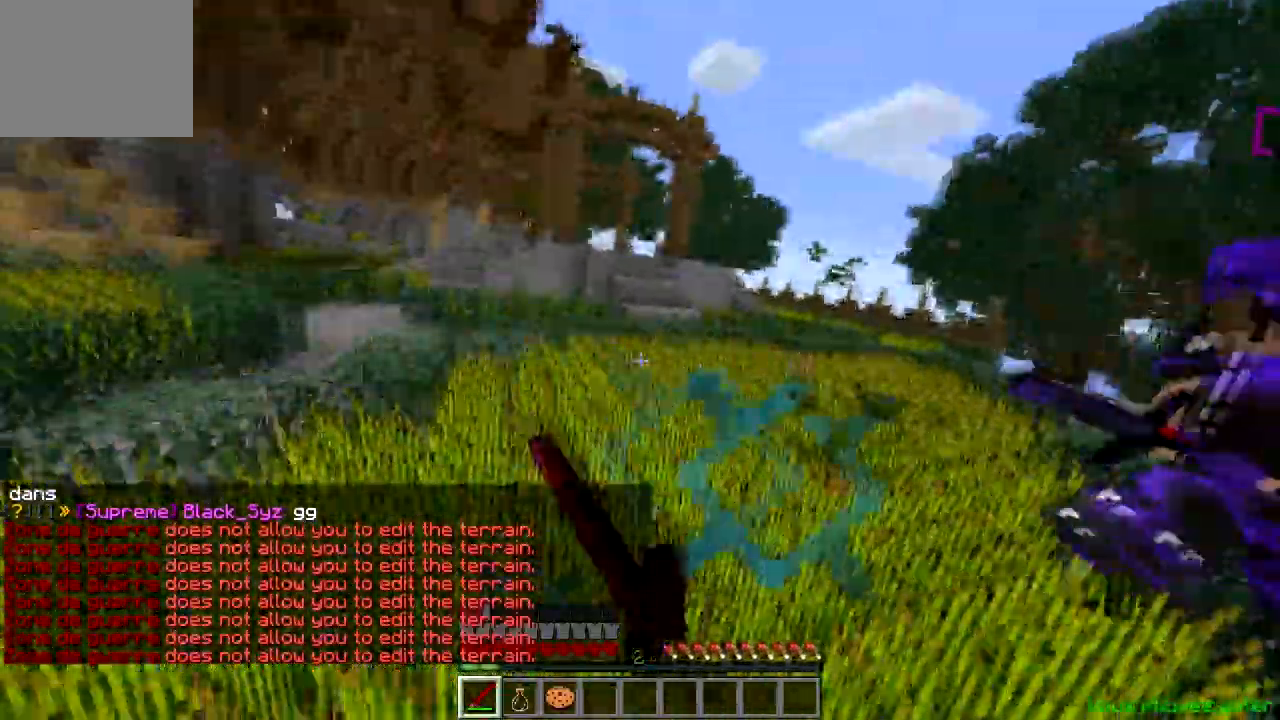
{"keys": ["w"], "events": [[66, "a", "up"]]}
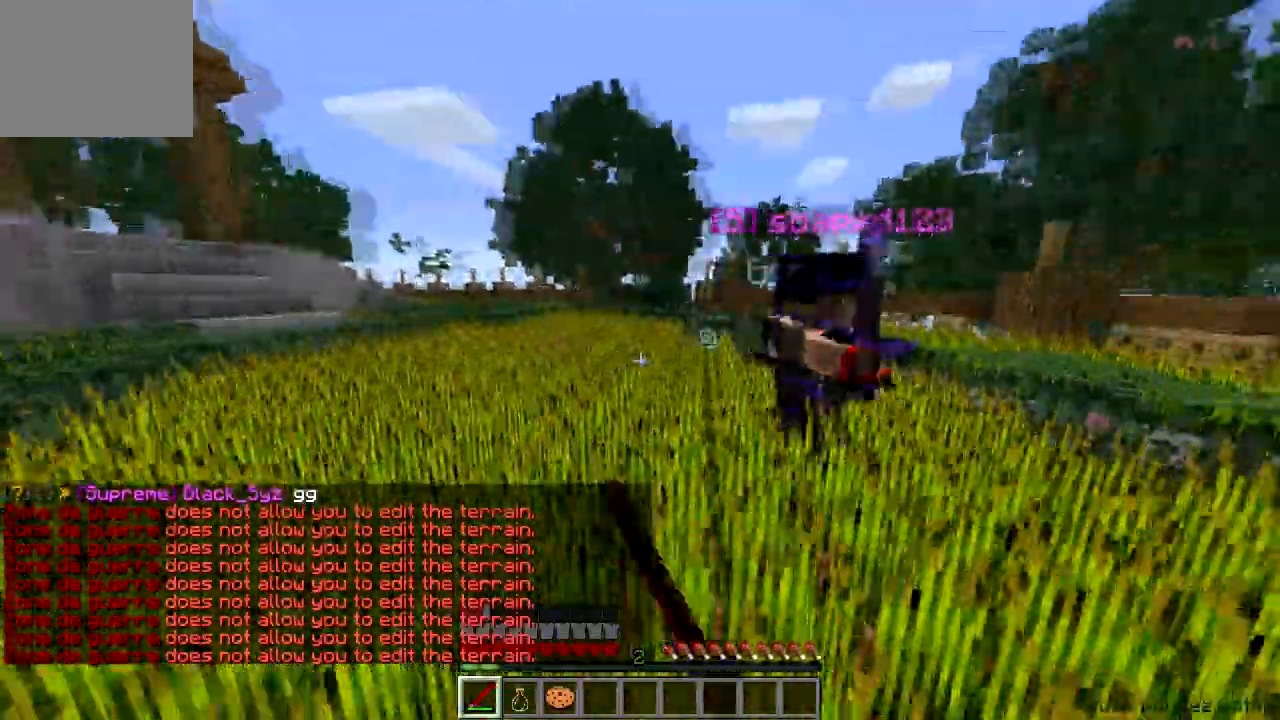
{"keys": ["d", "w"], "events": [[384, "d", "down"]]}
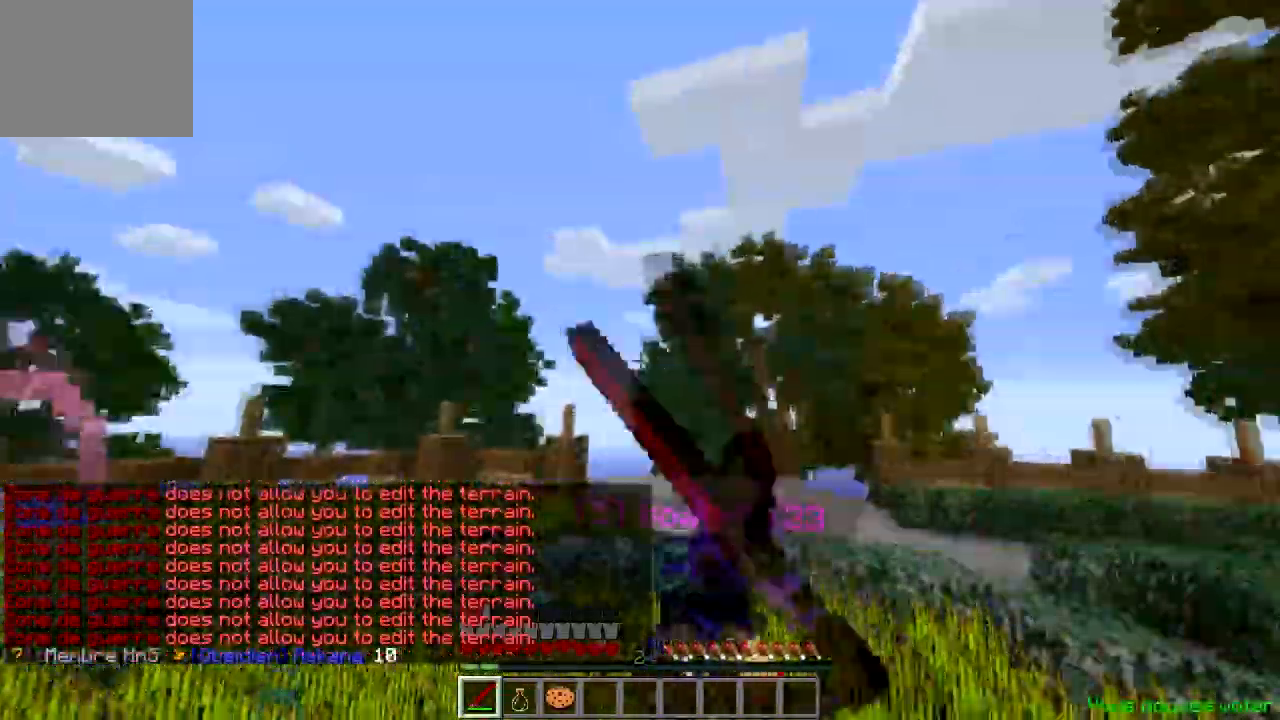
{"keys": ["w"], "events": [[66, "d", "up"], [233, "d", "down"], [400, "d", "up"]]}
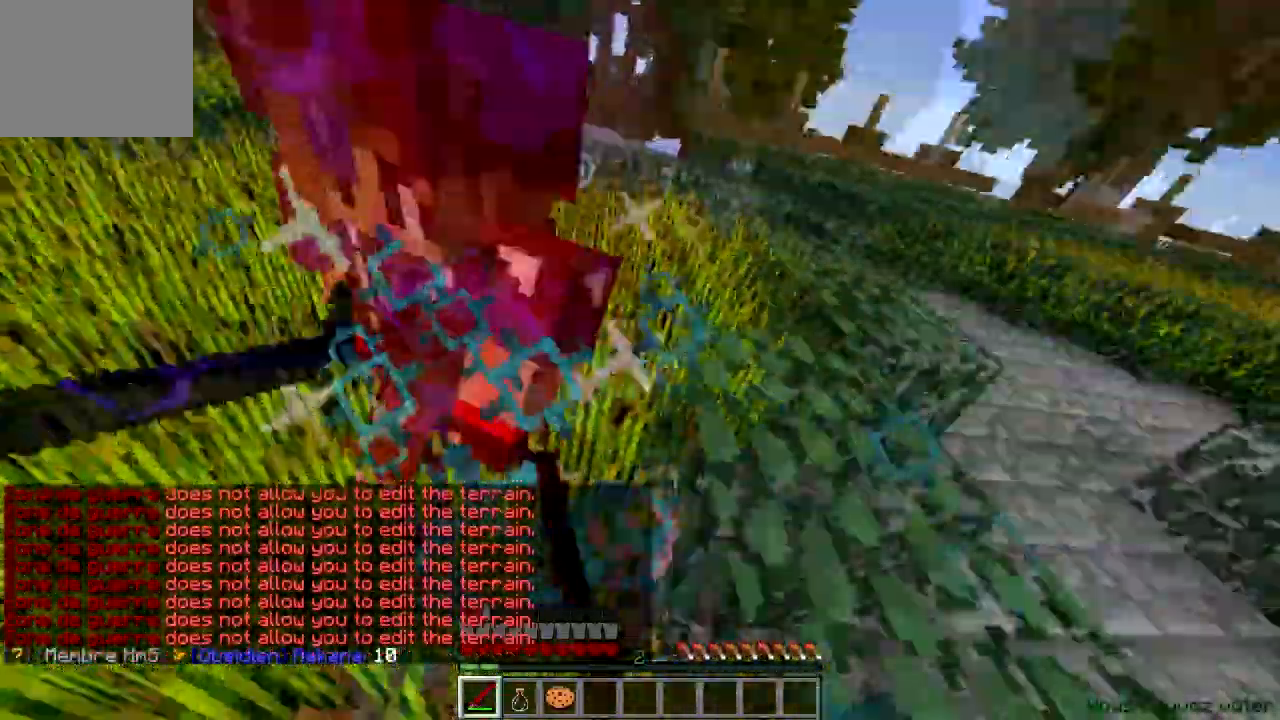
{"keys": ["d", "w"], "events": [[33, "d", "down"], [401, "d", "up"], [434, "d", "down"]]}
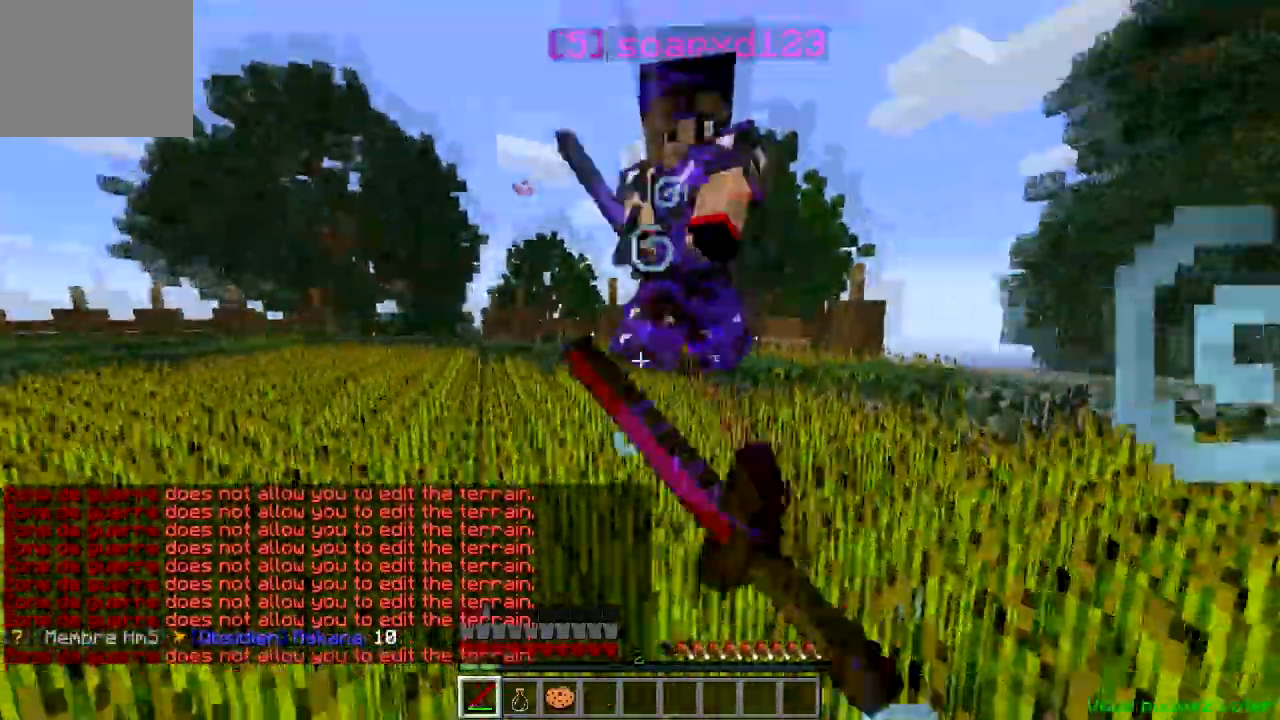
{"keys": ["d", "w"], "events": [[166, "d", "up"], [283, "d", "down"]]}
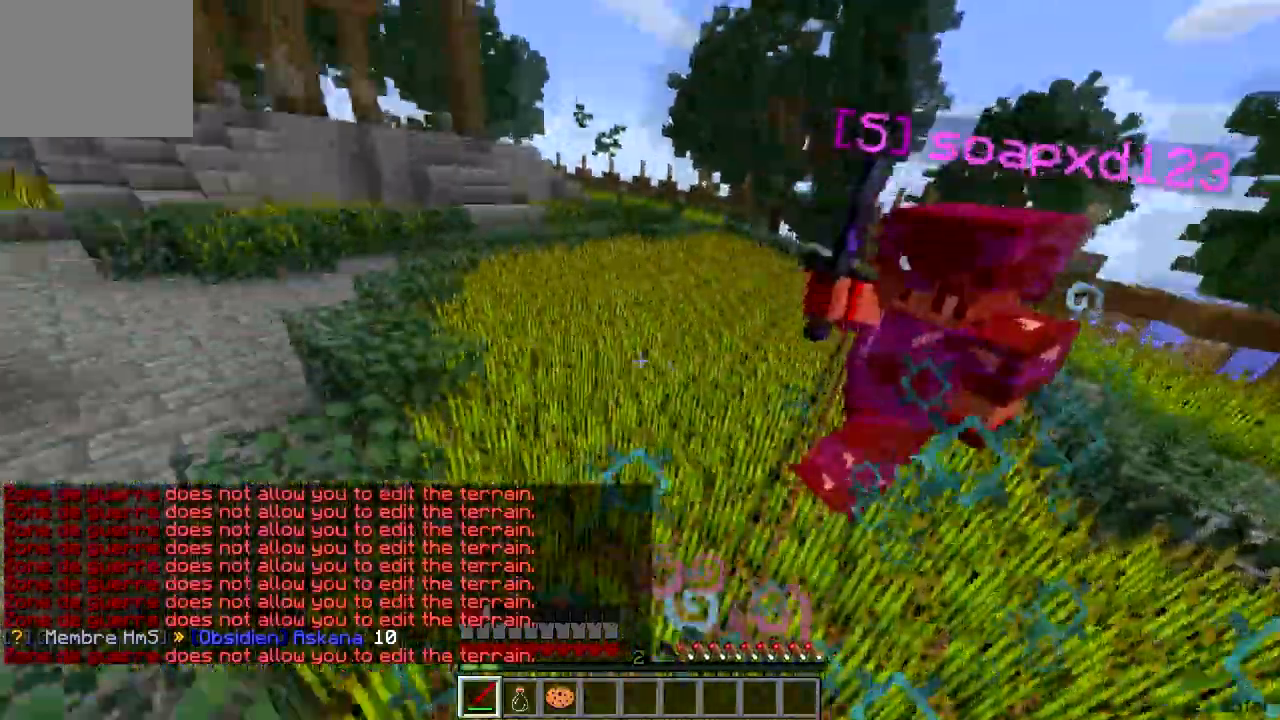
{"keys": ["w"], "events": [[84, "a", "down"], [134, "d", "up"], [300, "a", "up"]]}
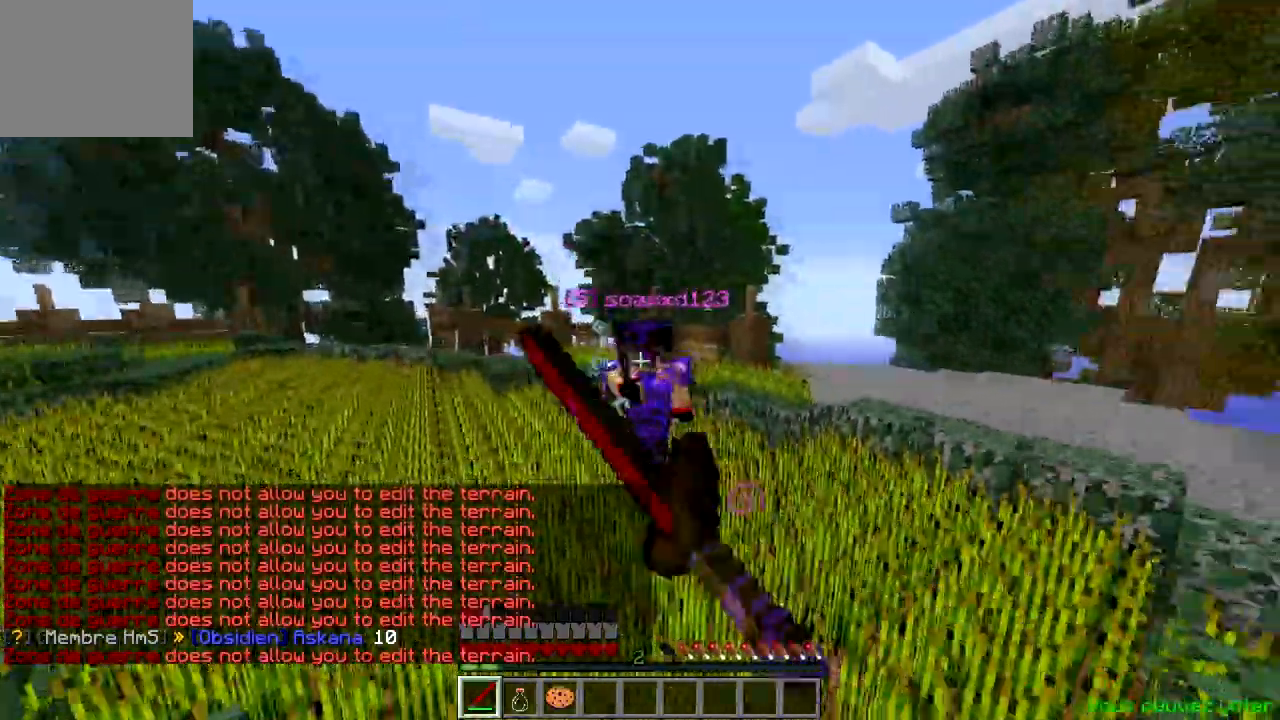
{"keys": ["w"], "events": []}
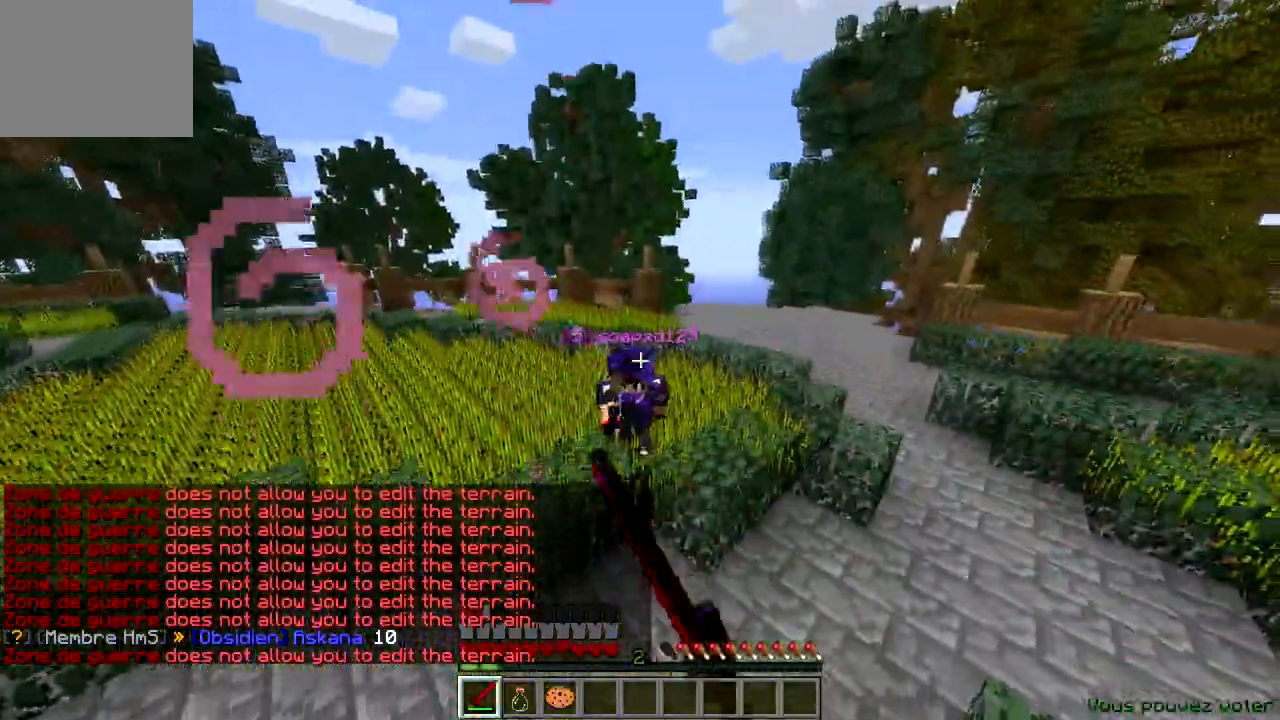
{"keys": ["w"], "events": []}
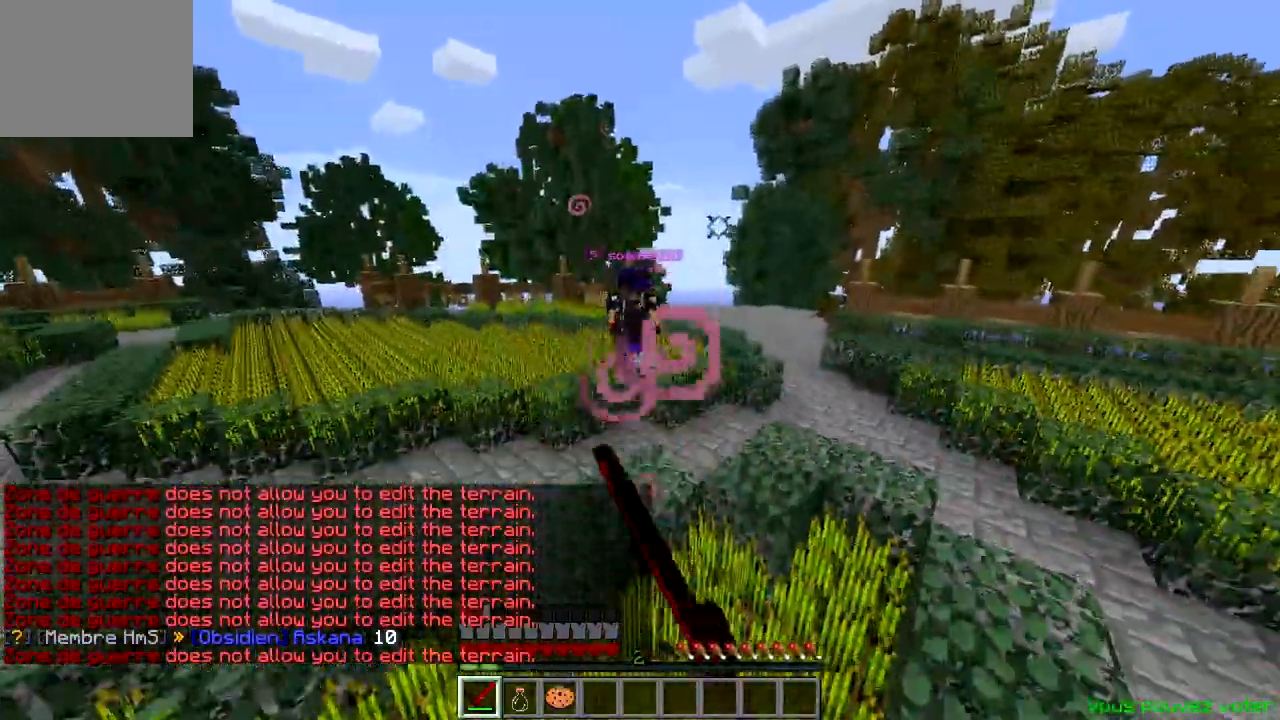
{"keys": ["w"], "events": []}
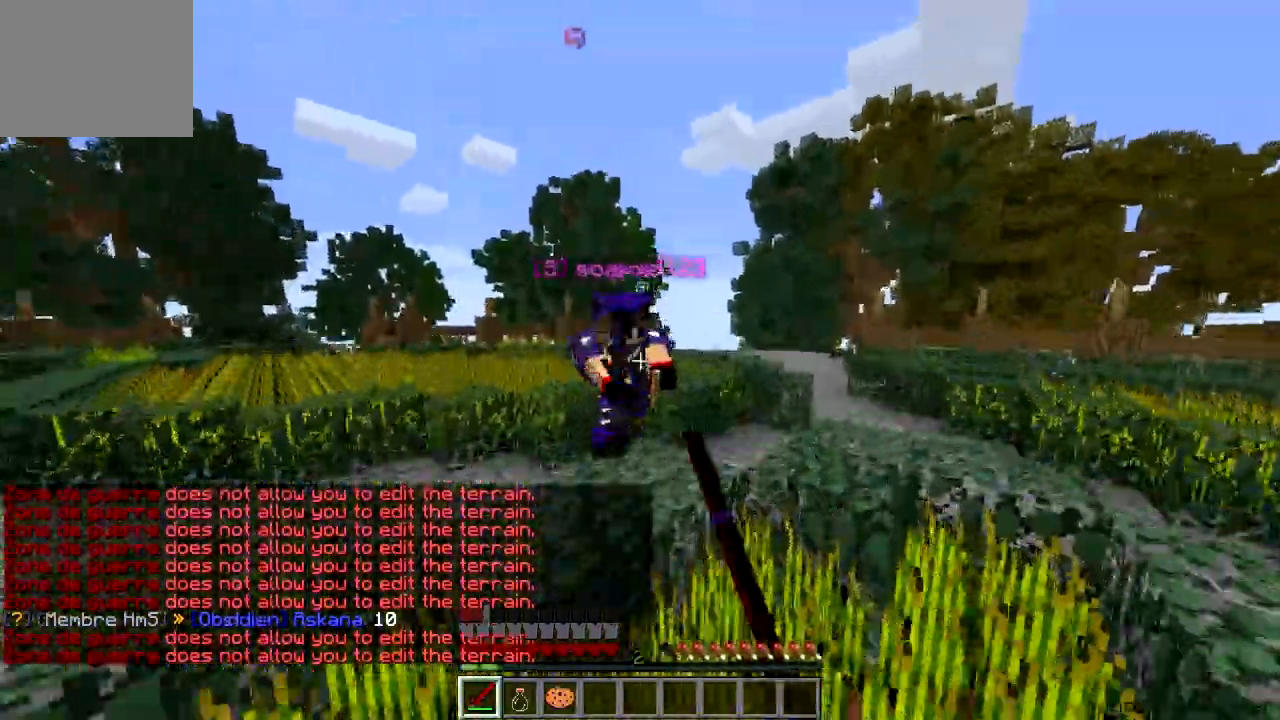
{"keys": ["w"], "events": []}
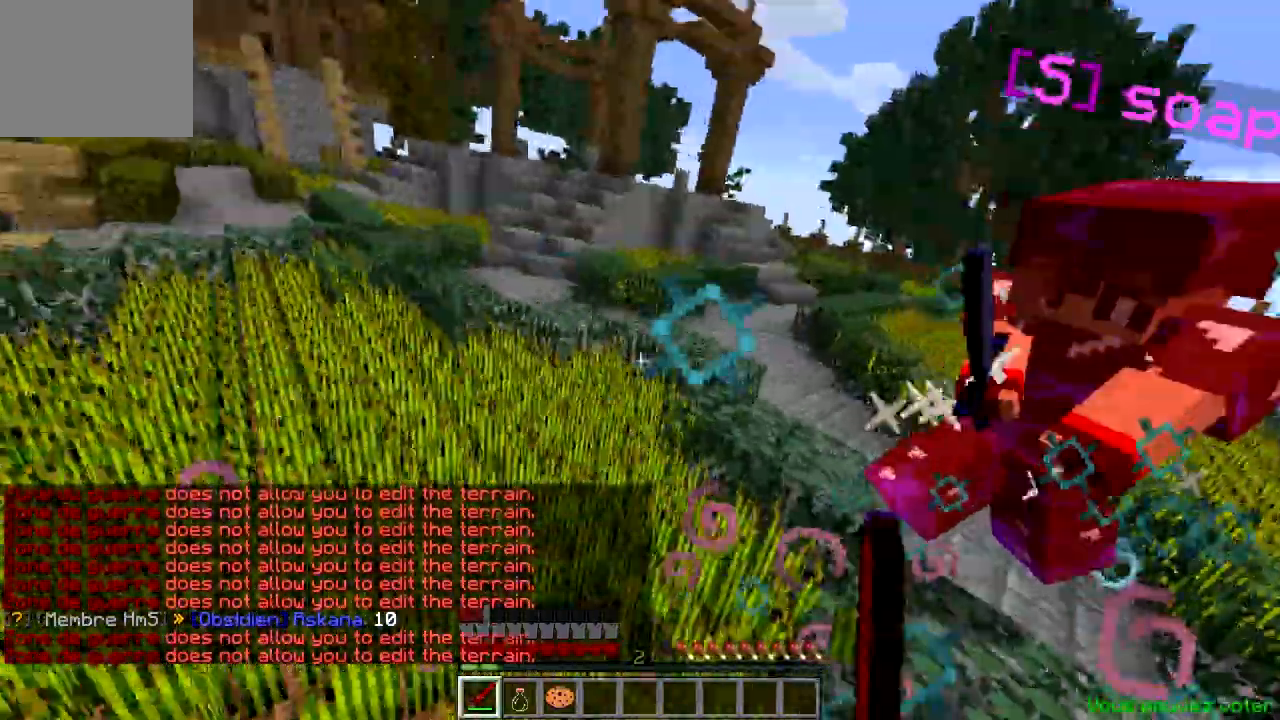
{"keys": ["w"], "events": [[100, "a", "down"], [250, "a", "up"]]}
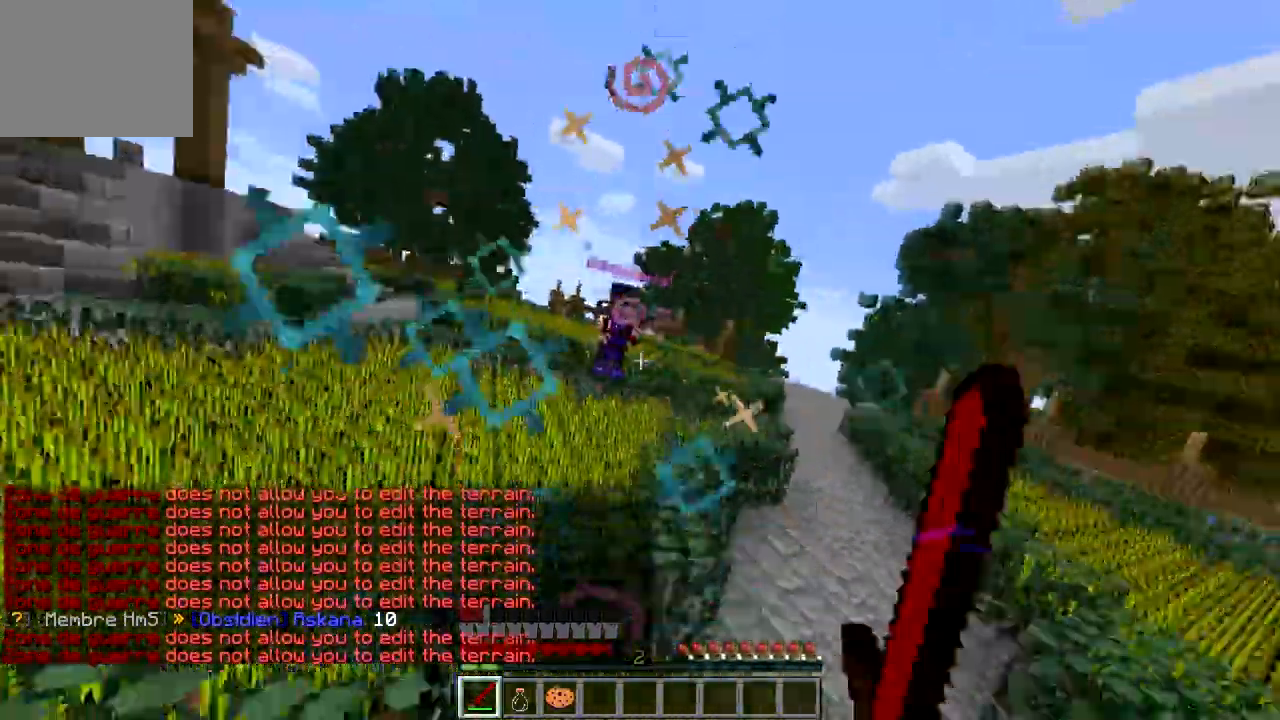
{"keys": ["w"], "events": [[201, "a", "down"], [317, "a", "up"]]}
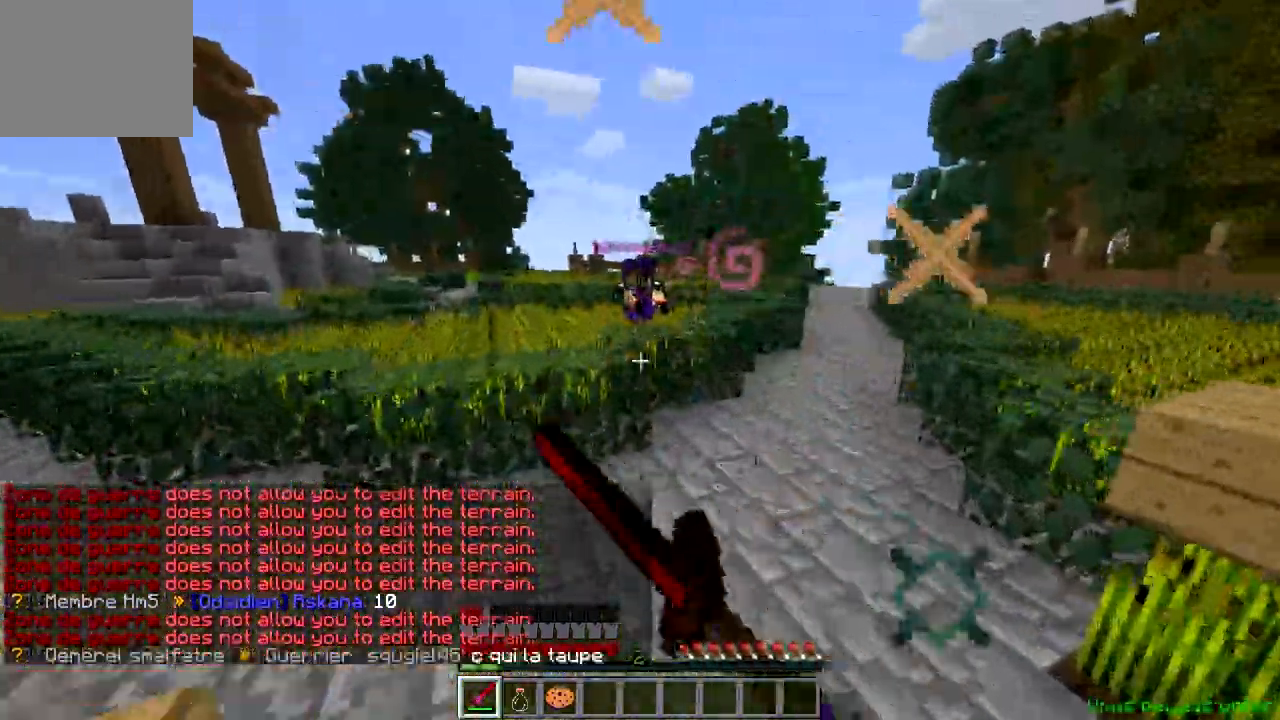
{"keys": ["a", "w"], "events": [[450, "a", "down"]]}
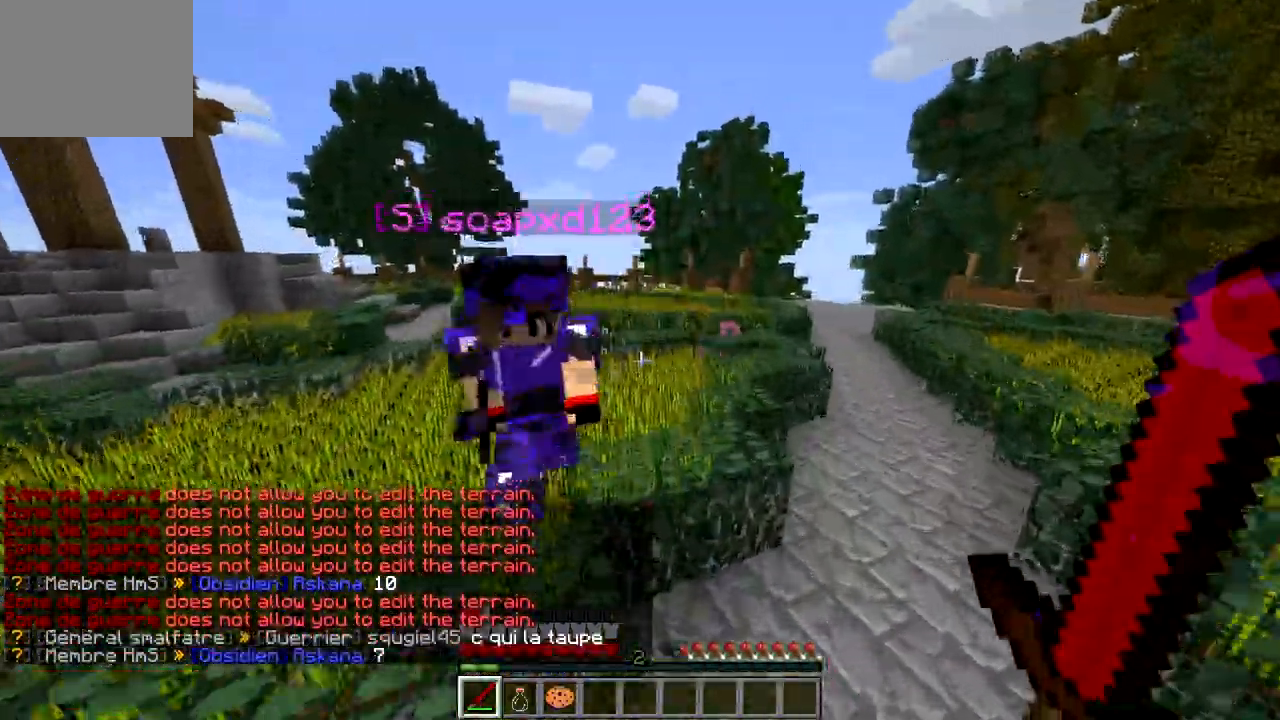
{"keys": ["w"], "events": [[317, "a", "up"]]}
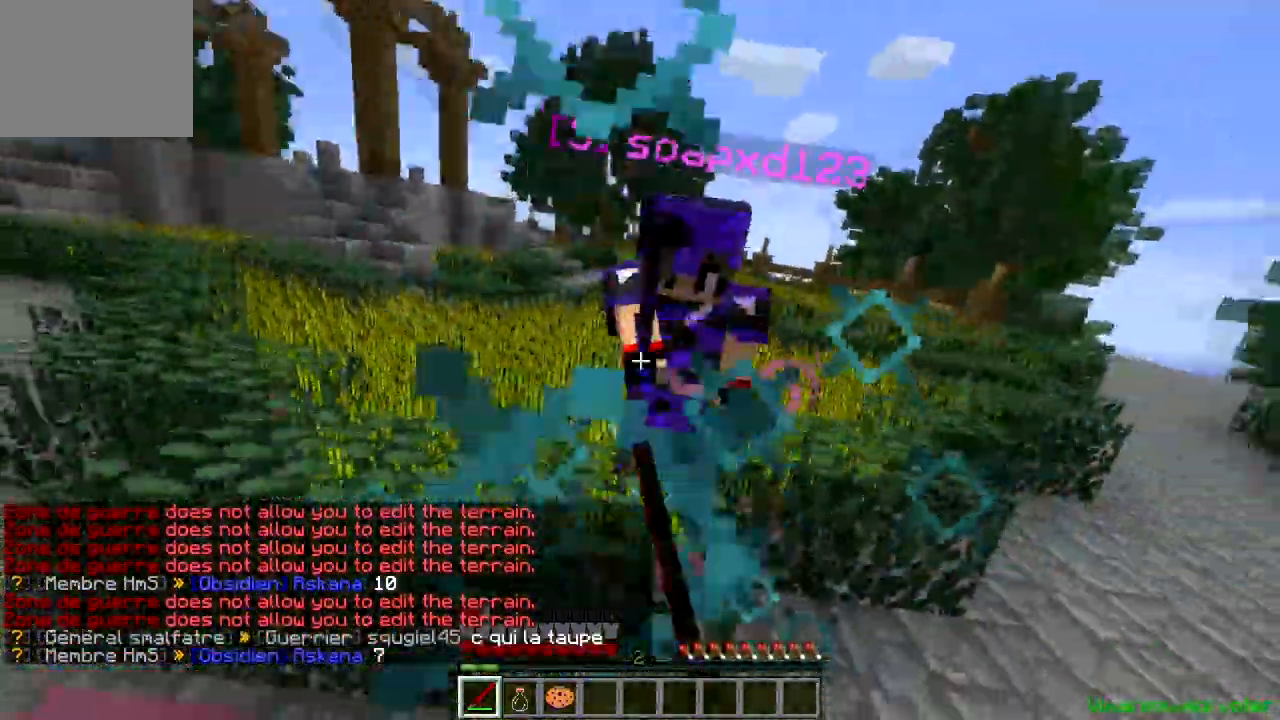
{"keys": ["w"], "events": []}
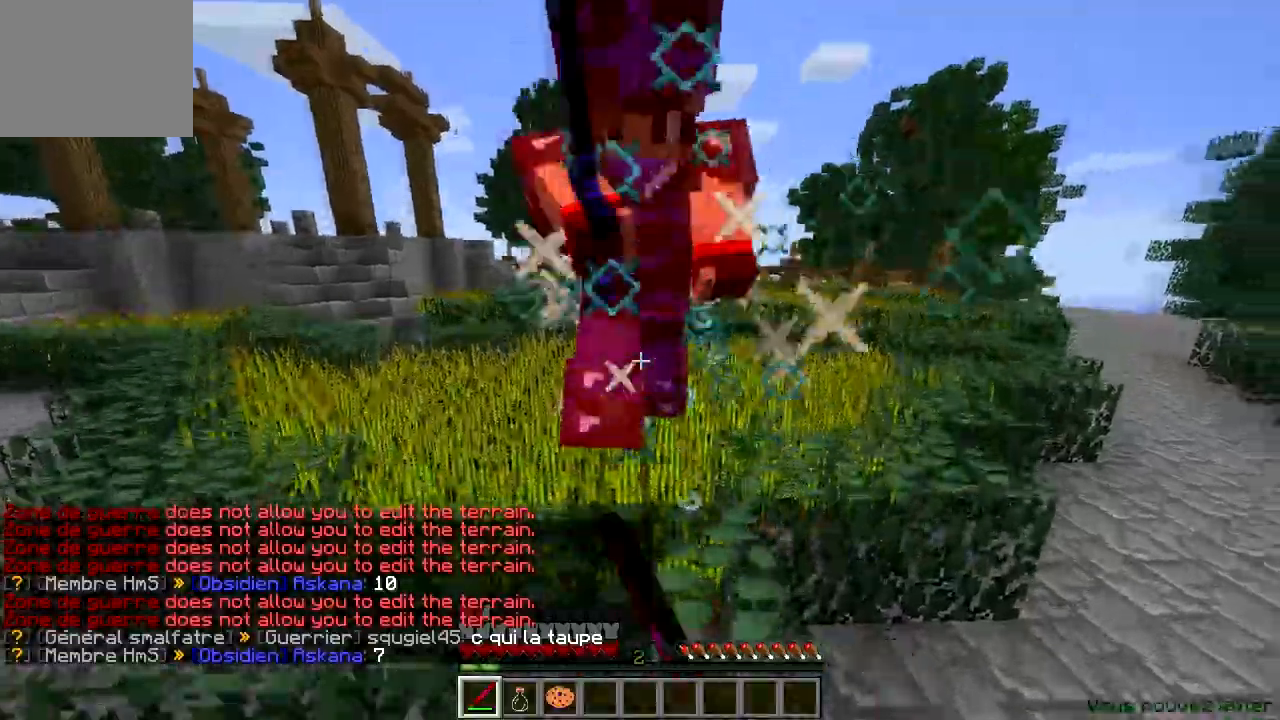
{"keys": ["w"], "events": []}
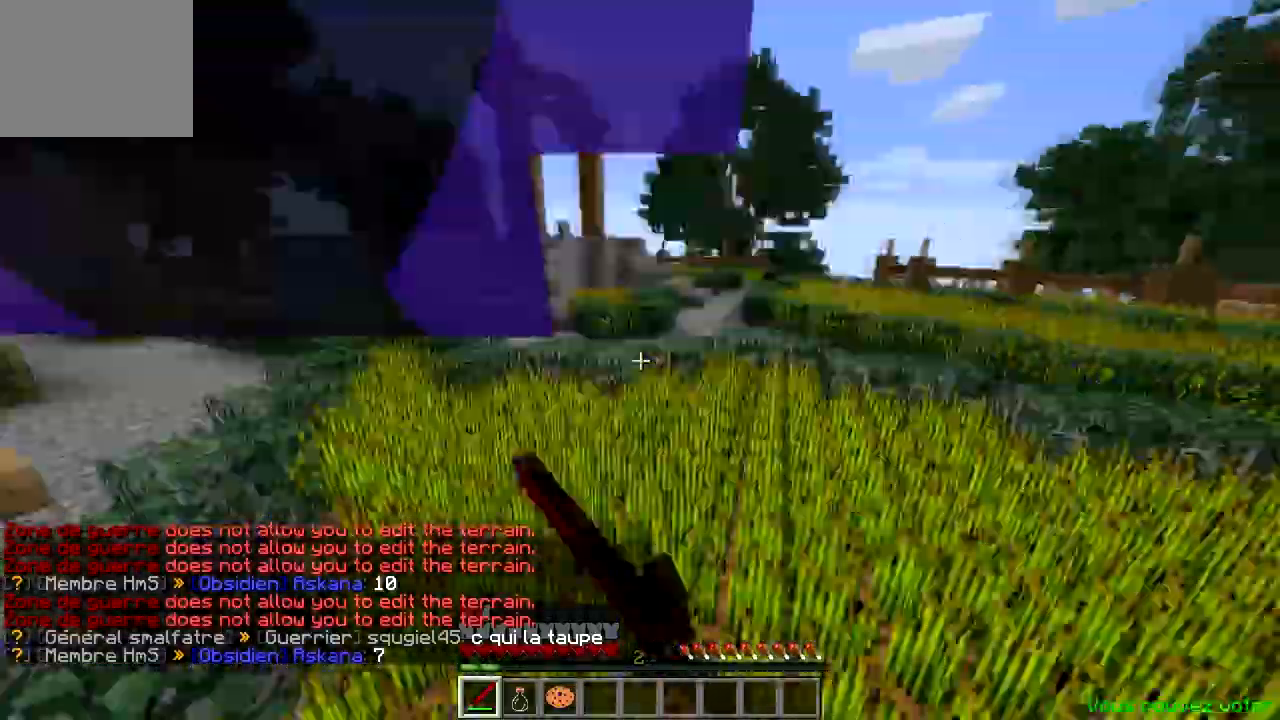
{"keys": ["w"], "events": [[167, "a", "down"], [467, "a", "up"]]}
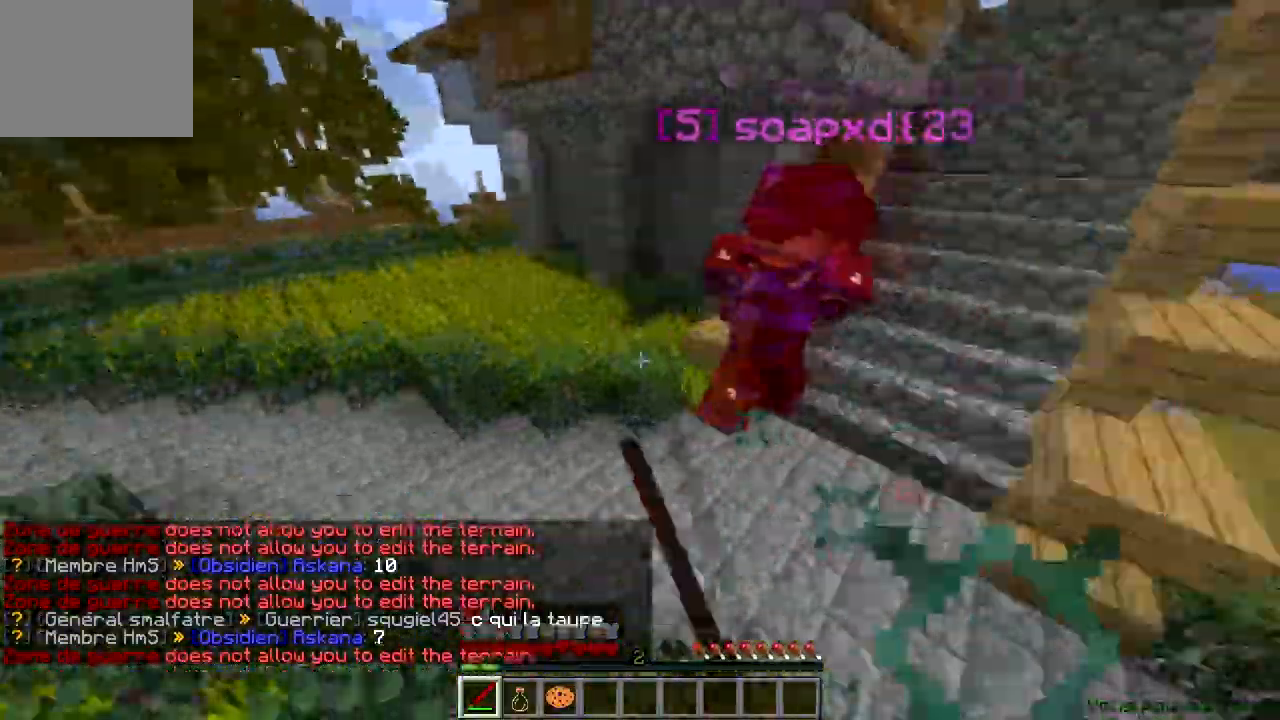
{"keys": ["w"], "events": [[201, "d", "down"], [434, "d", "up"]]}
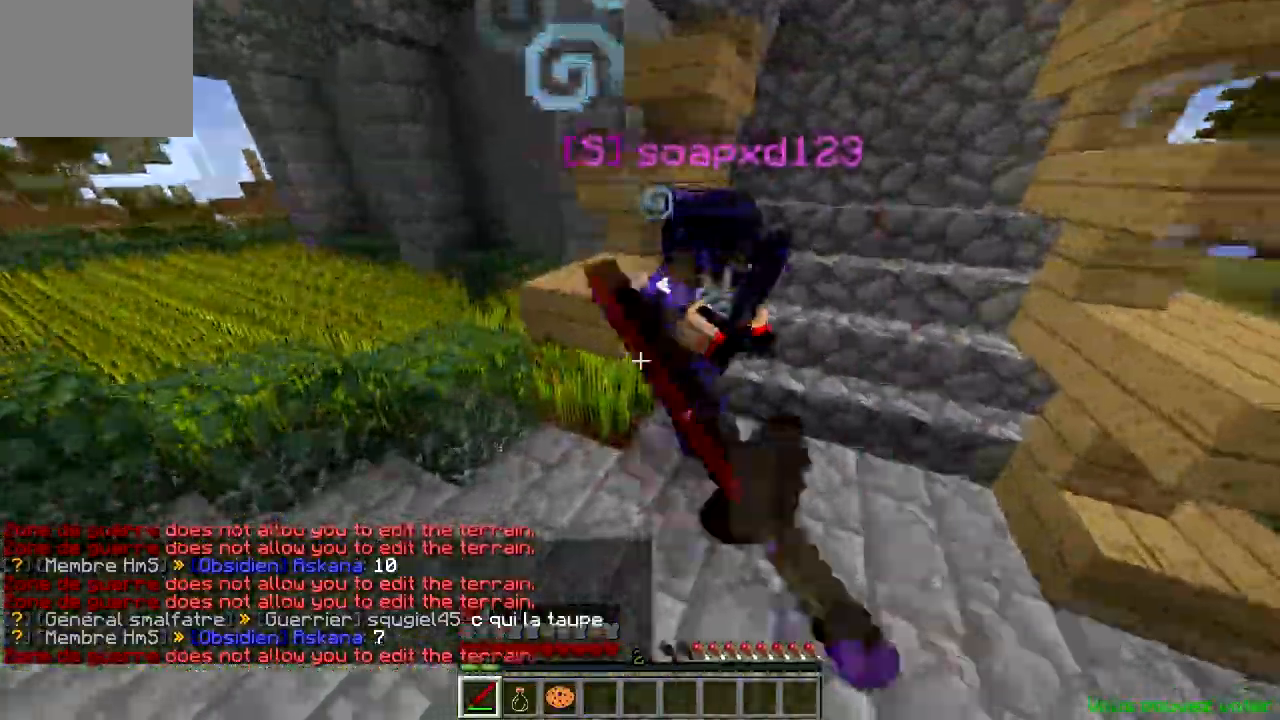
{"keys": ["d", "w"], "events": [[217, "d", "down"]]}
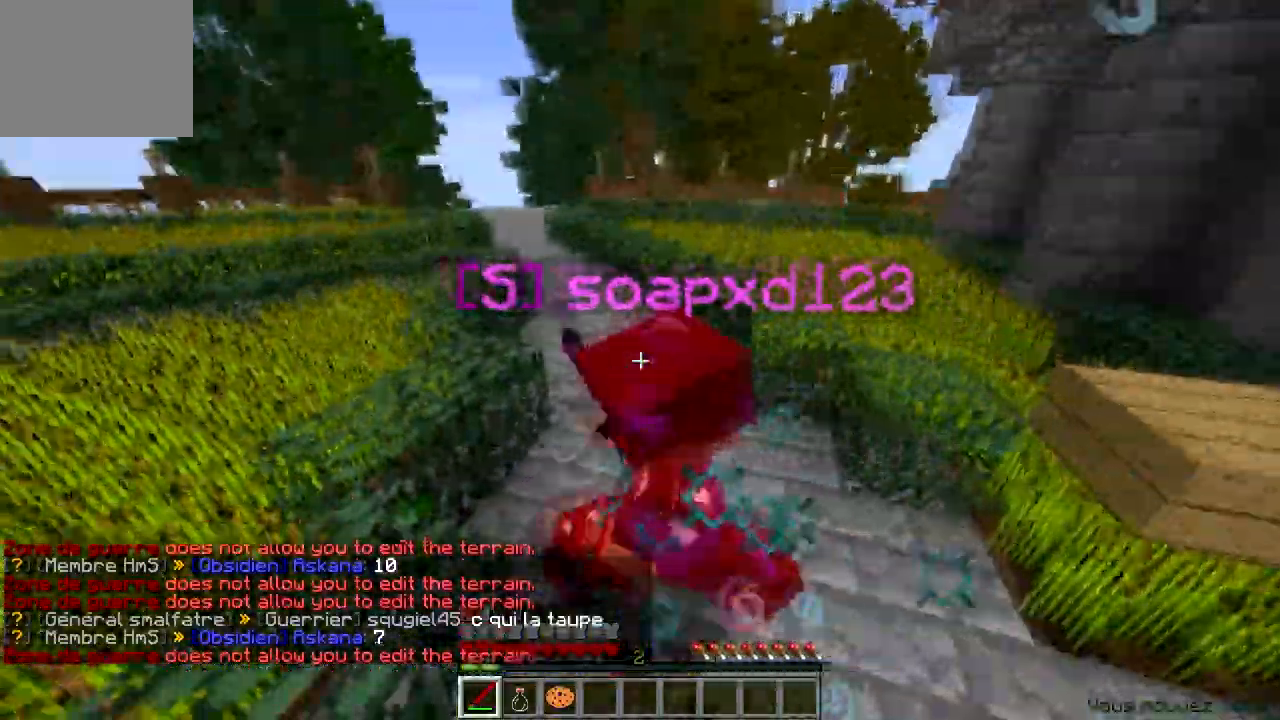
{"keys": ["w"], "events": [[34, "d", "up"]]}
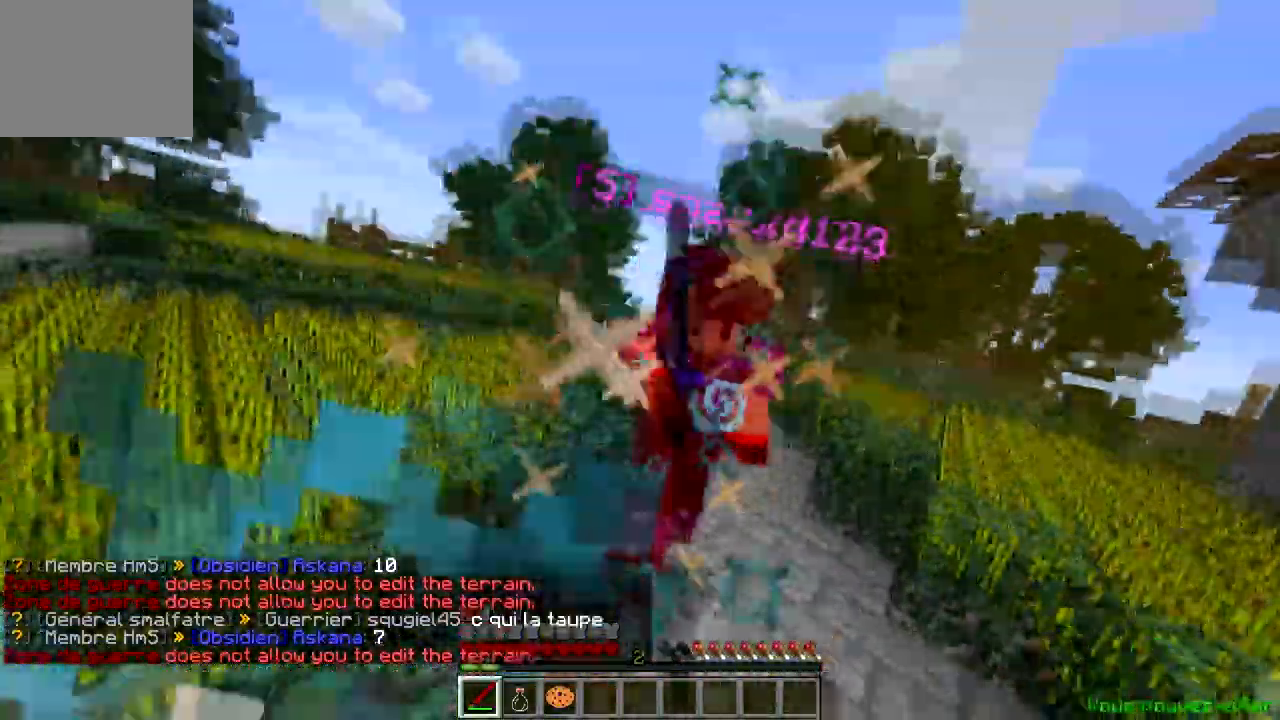
{"keys": ["w"], "events": [[334, "d", "down"], [434, "d", "up"]]}
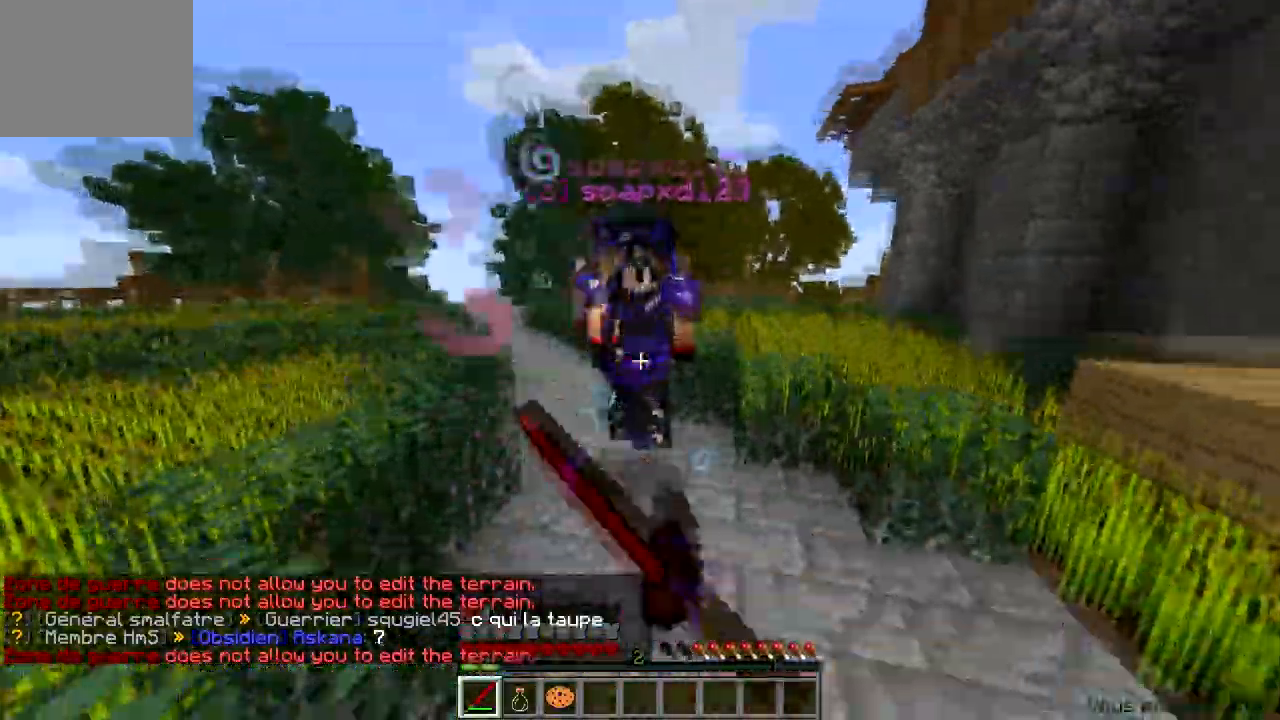
{"keys": ["d", "w"], "events": [[367, "d", "down"]]}
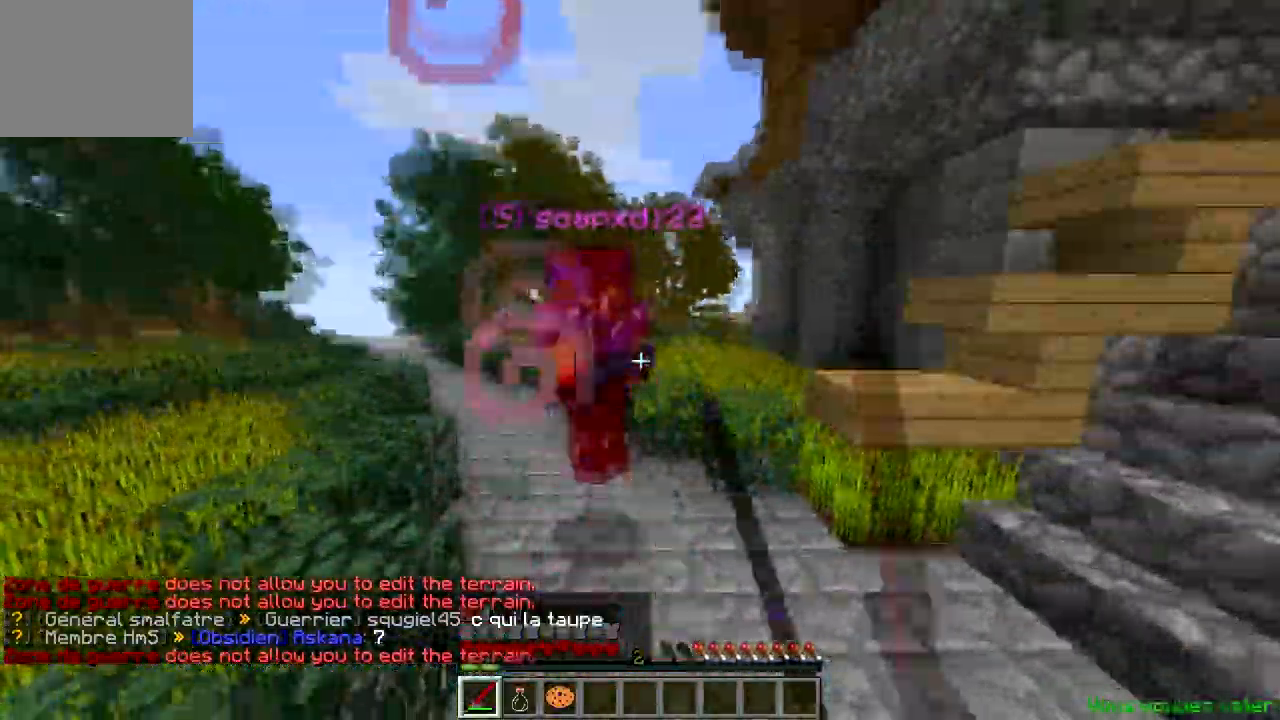
{"keys": ["w"], "events": [[33, "d", "up"], [300, "d", "down"], [467, "d", "up"]]}
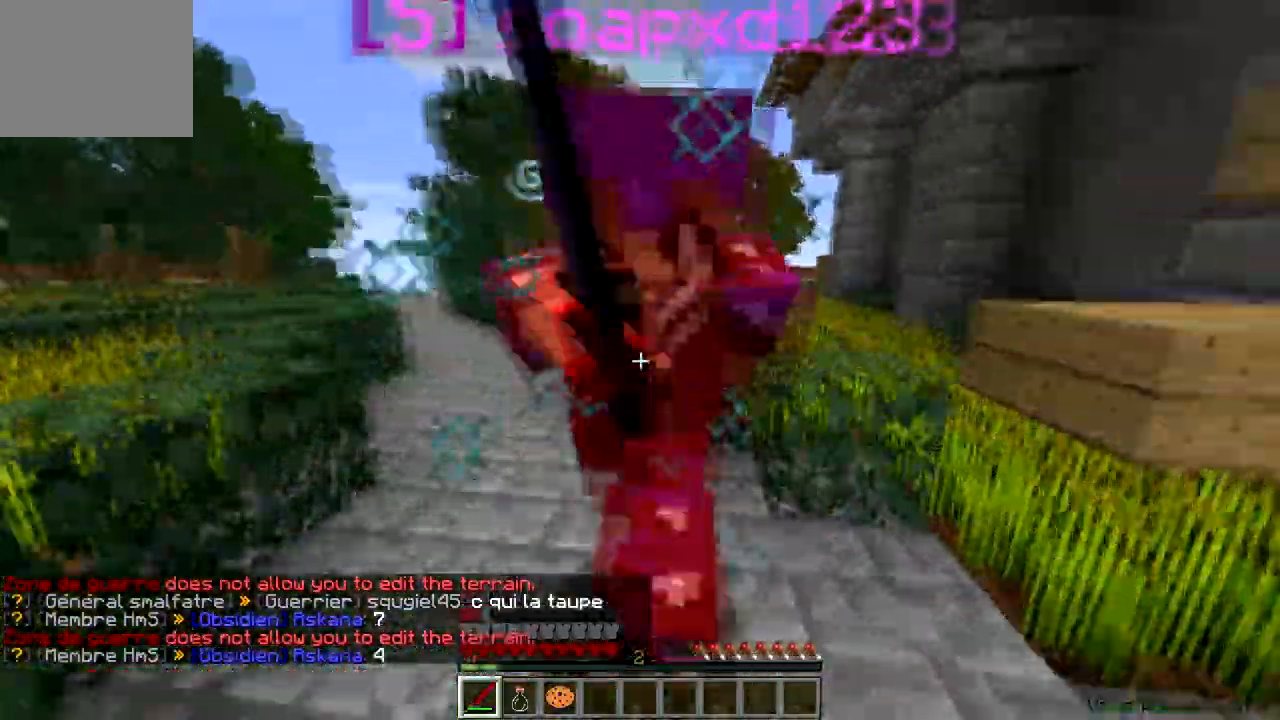
{"keys": ["a", "w"], "events": [[50, "d", "down"], [384, "d", "up"], [468, "a", "down"]]}
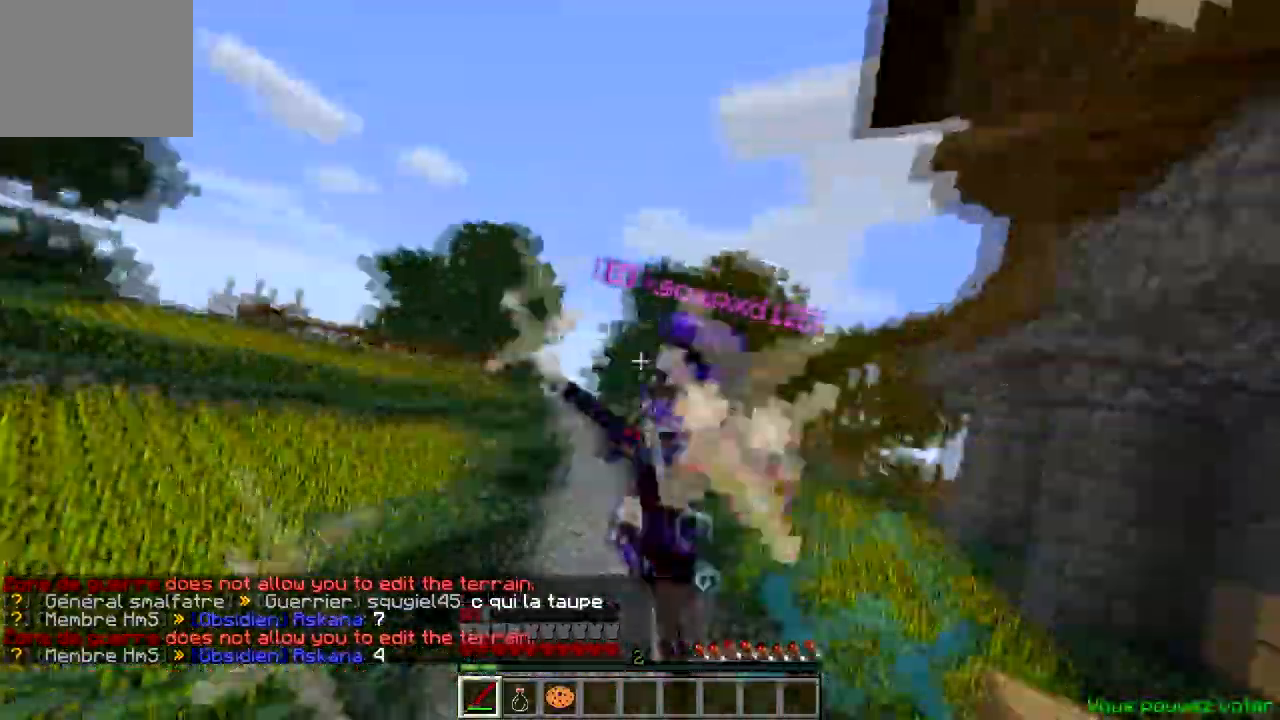
{"keys": ["w"], "events": [[100, "a", "up"]]}